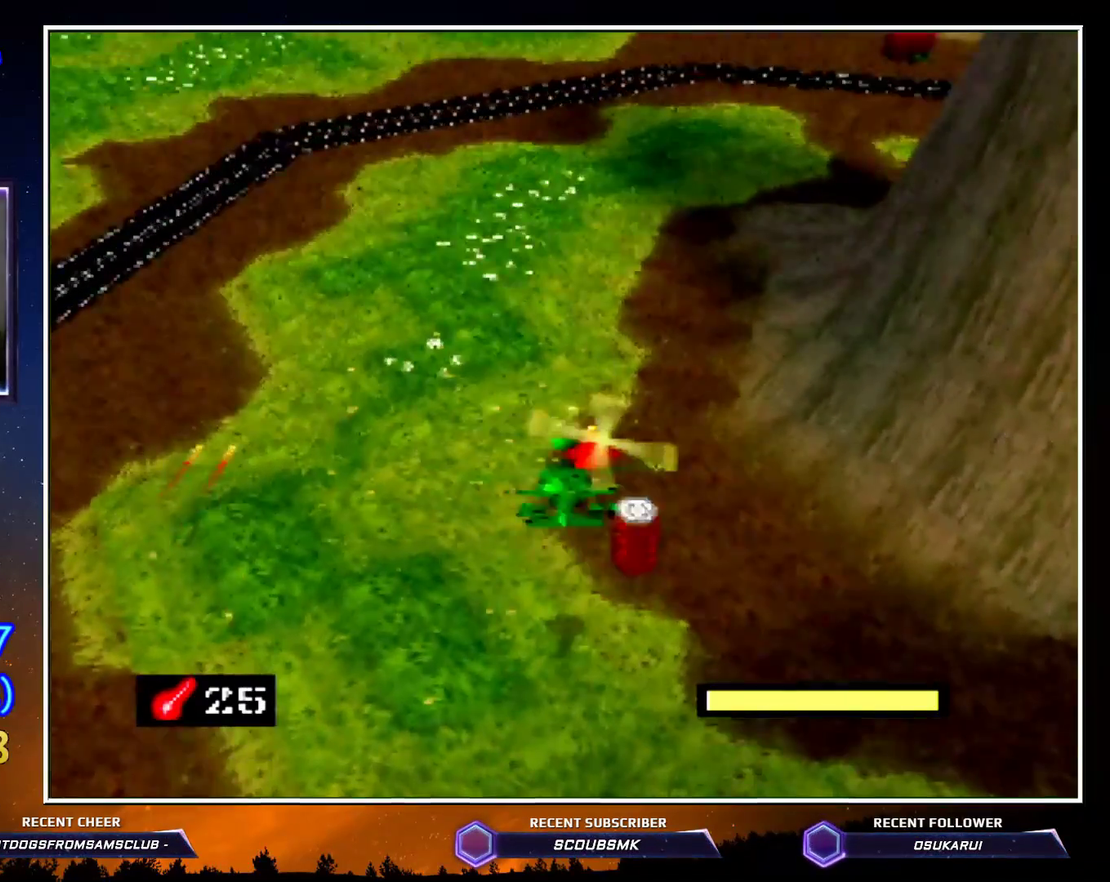
Gameplay with a controller (Nintendo layout); each line is a JSON object with the inputs held at the frame after it. "button_events" lists button changes between this image and that frame as [ms after this image, input, new state], when the widget could be followed in between (sticks are given only as held states). Not read: L3 R3 Z.
{"buttons": ["C_RIGHT"], "left_stick": "down", "button_events": [[83, "B", "up"], [300, "C_RIGHT", "down"]]}
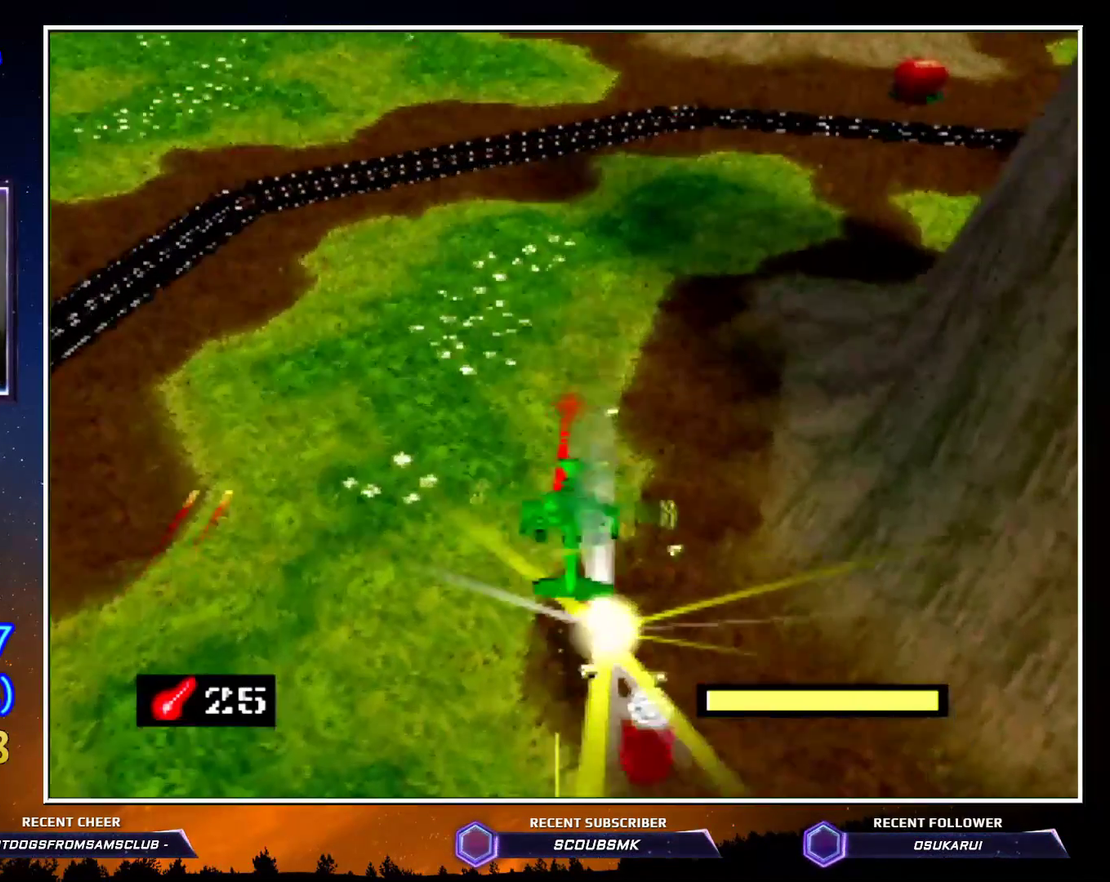
{"buttons": [], "left_stick": "down", "button_events": [[417, "C_RIGHT", "up"]]}
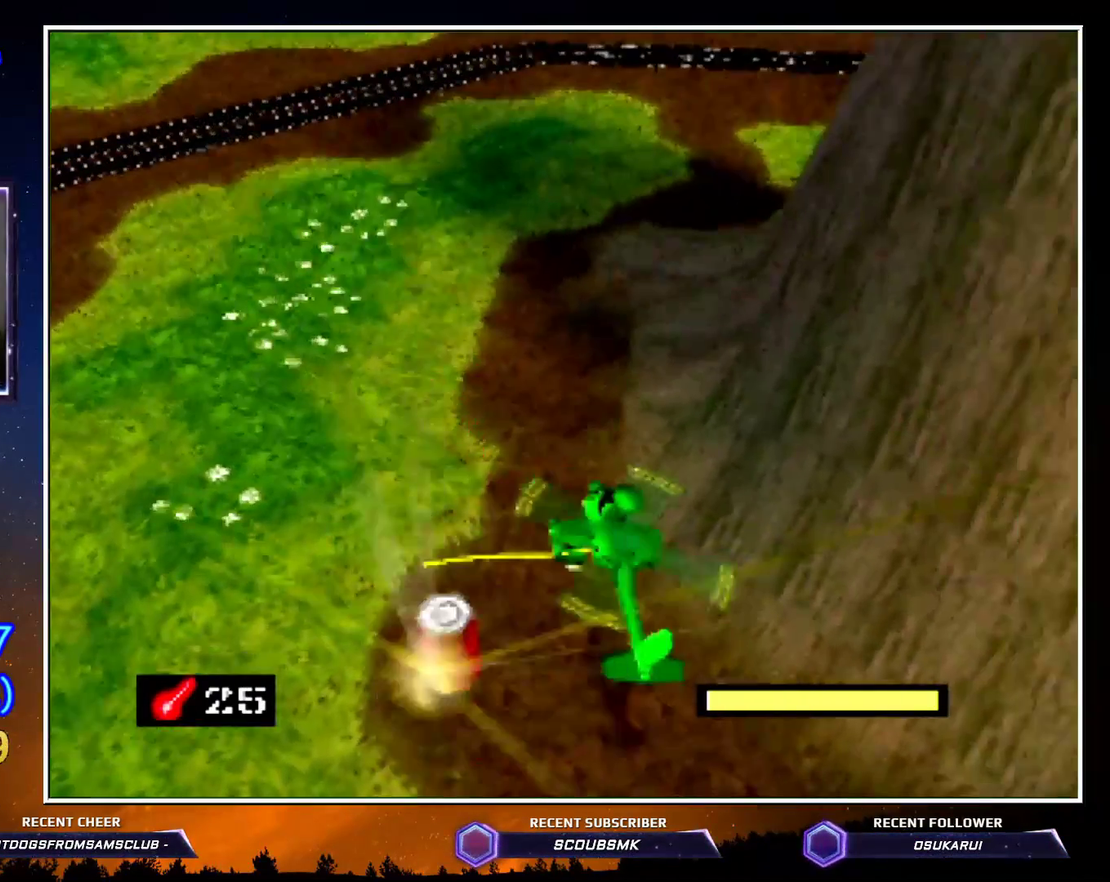
{"buttons": [], "left_stick": "down", "button_events": []}
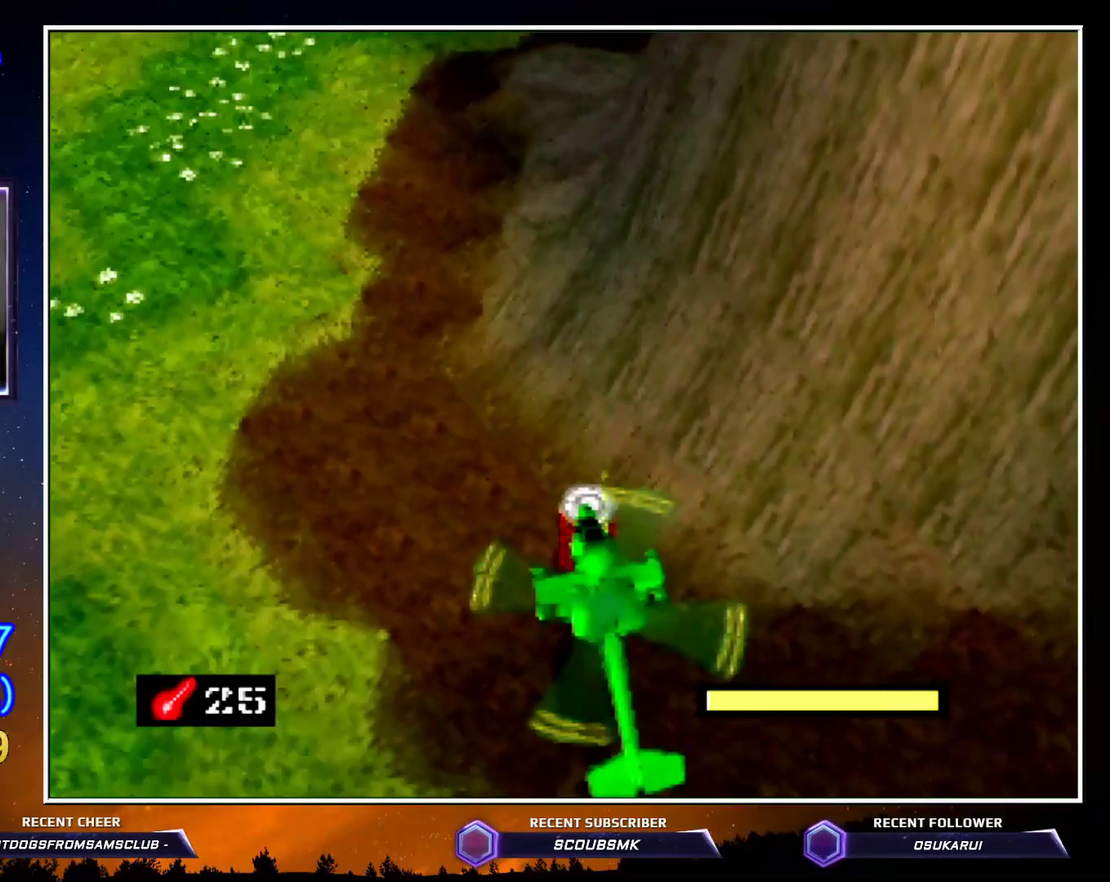
{"buttons": [], "left_stick": "down", "button_events": []}
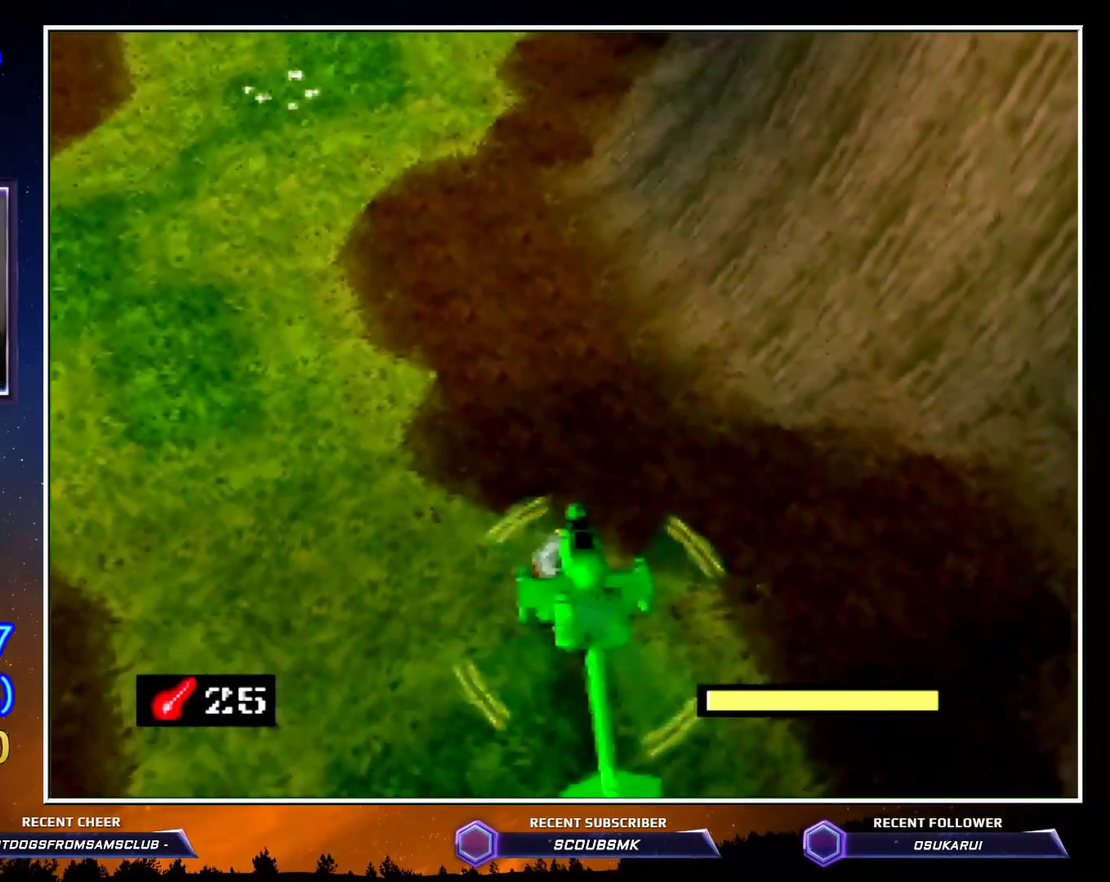
{"buttons": ["C_LEFT"], "left_stick": "down-left", "button_events": [[17, "C_LEFT", "down"]]}
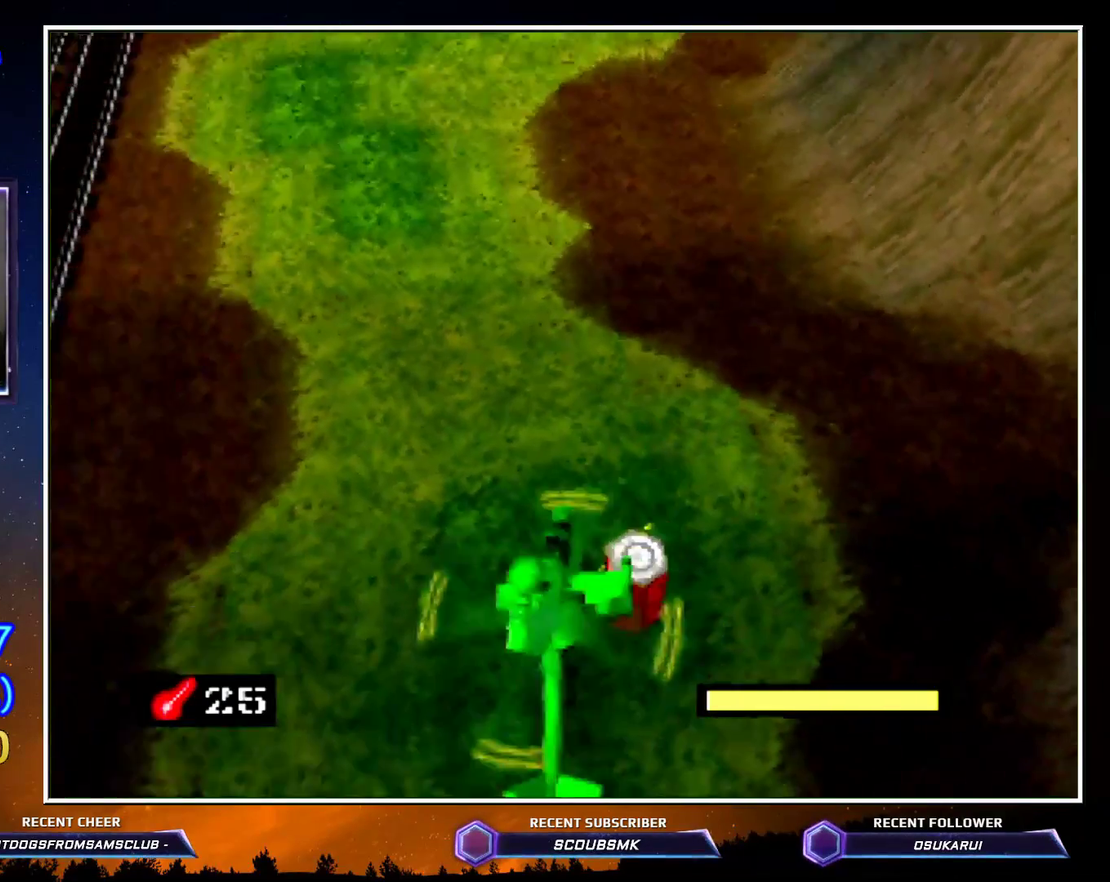
{"buttons": ["C_LEFT"], "left_stick": "left", "button_events": []}
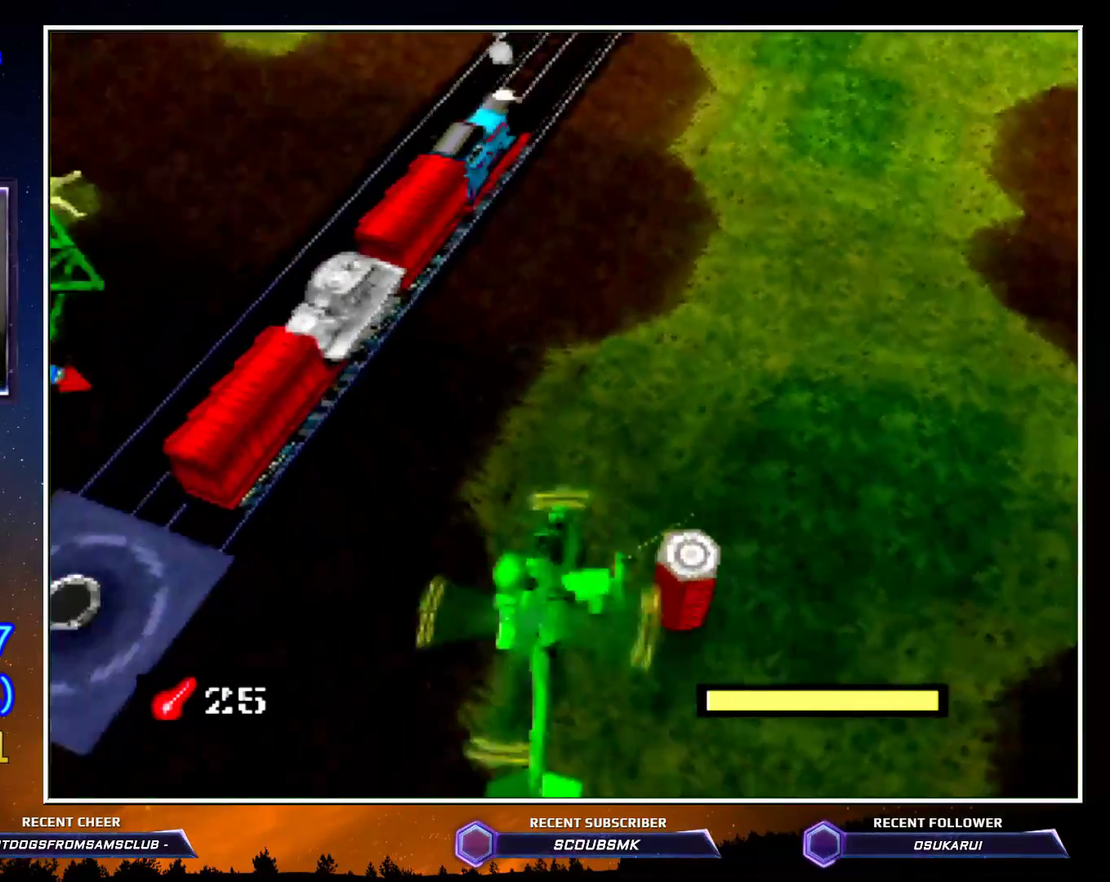
{"buttons": [], "left_stick": "up", "button_events": [[383, "C_LEFT", "up"]]}
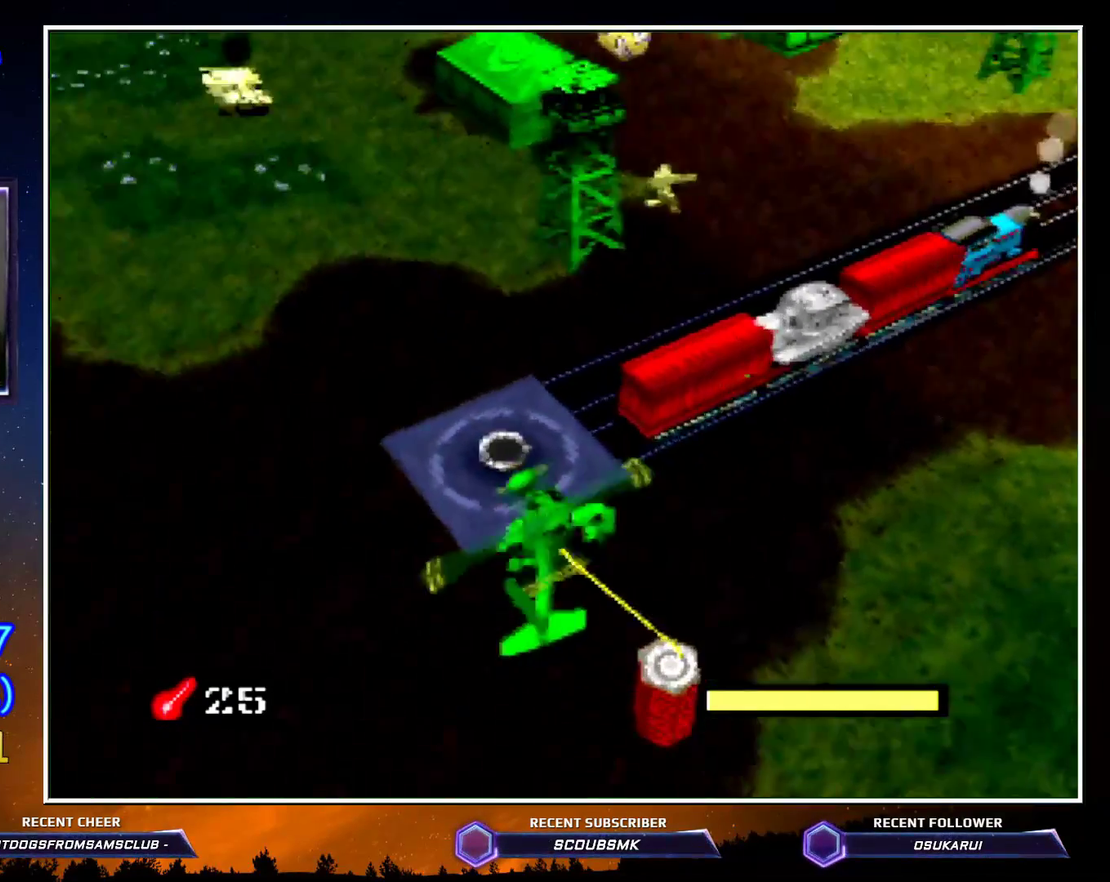
{"buttons": [], "left_stick": "center", "button_events": []}
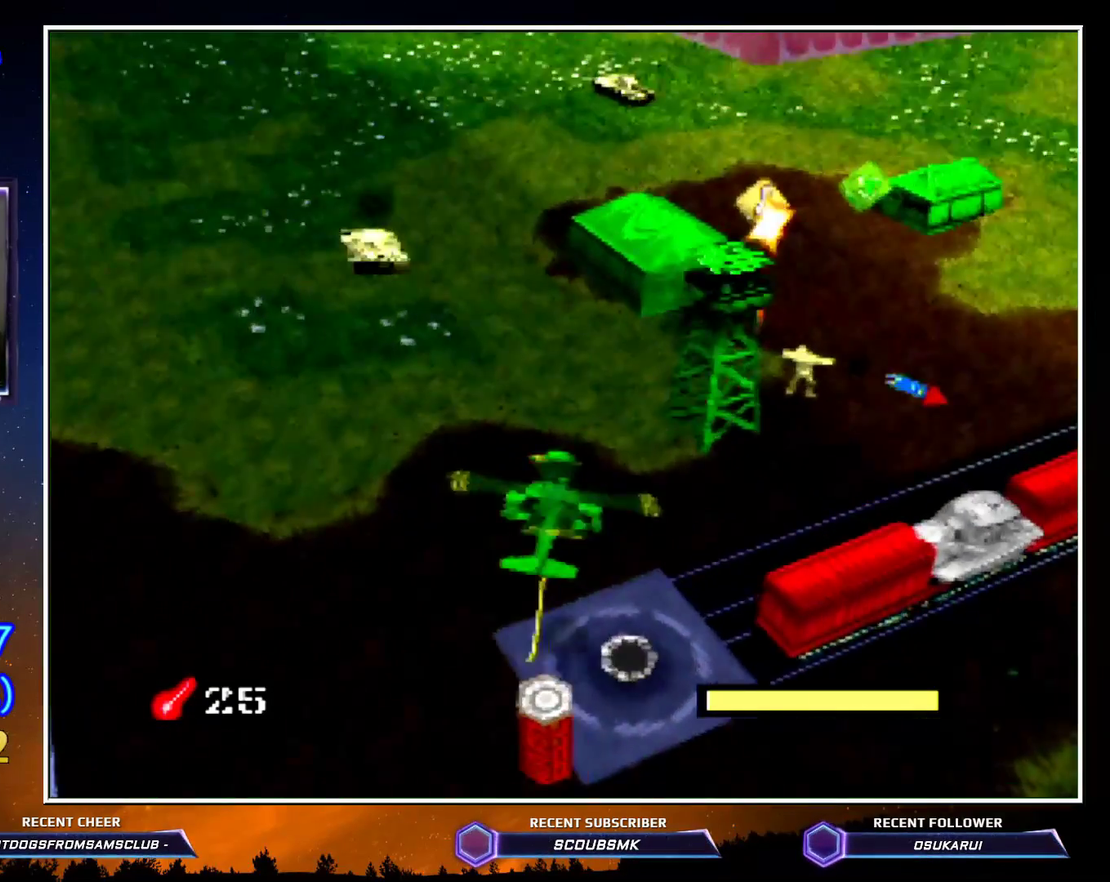
{"buttons": [], "left_stick": "center", "button_events": [[133, "C_RIGHT", "down"], [350, "C_RIGHT", "up"]]}
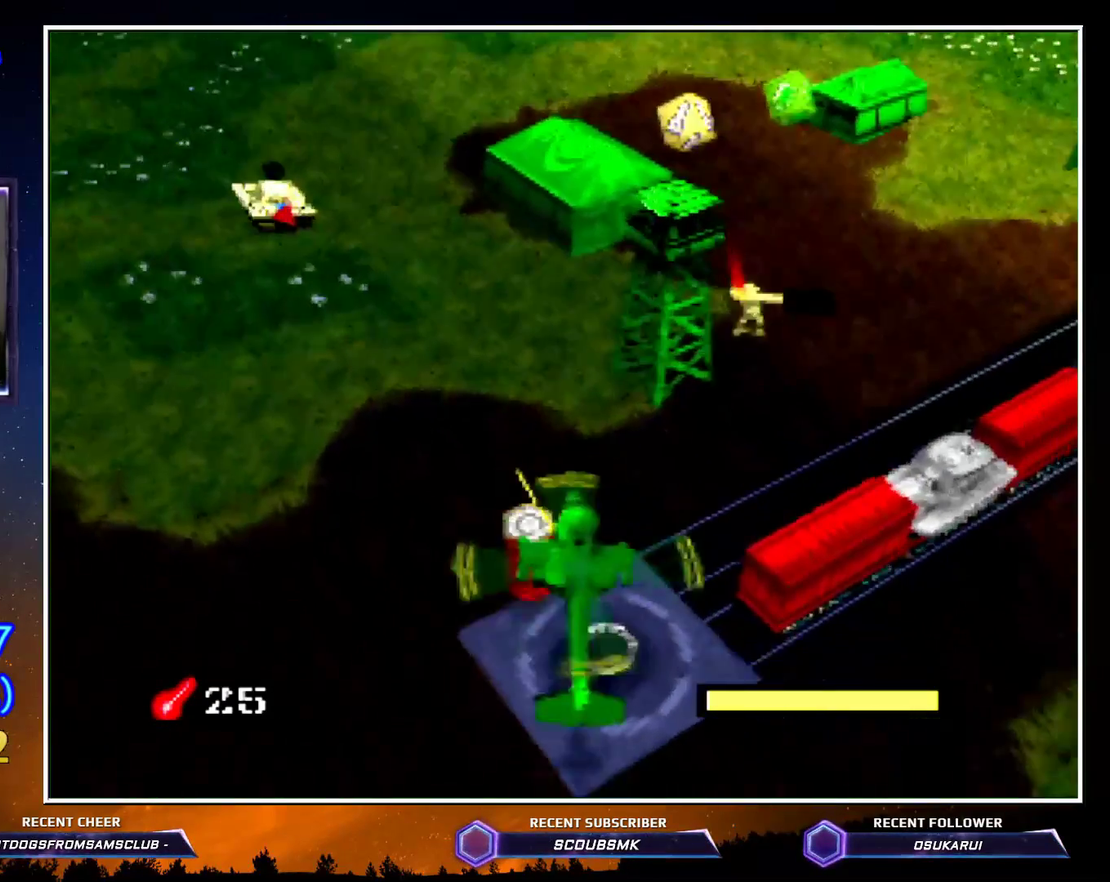
{"buttons": [], "left_stick": "center", "button_events": []}
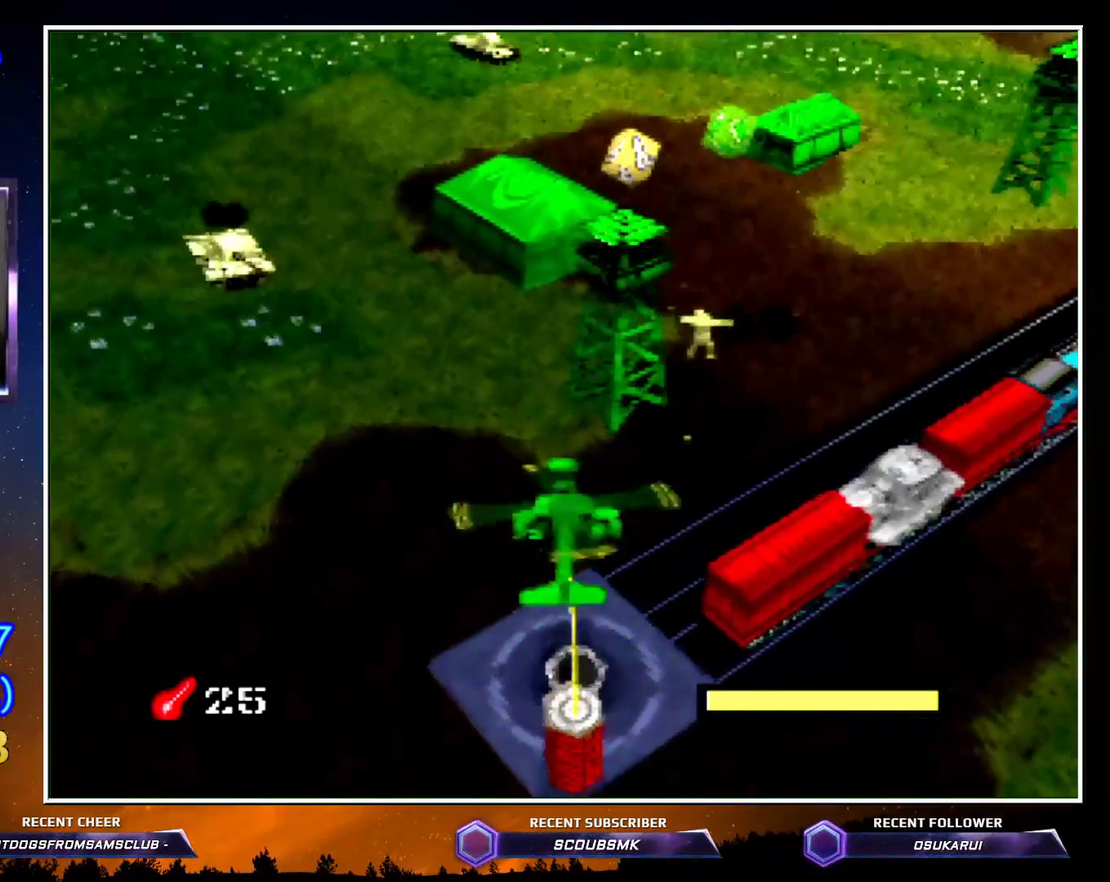
{"buttons": [], "left_stick": "center", "button_events": [[350, "B", "down"], [417, "B", "up"]]}
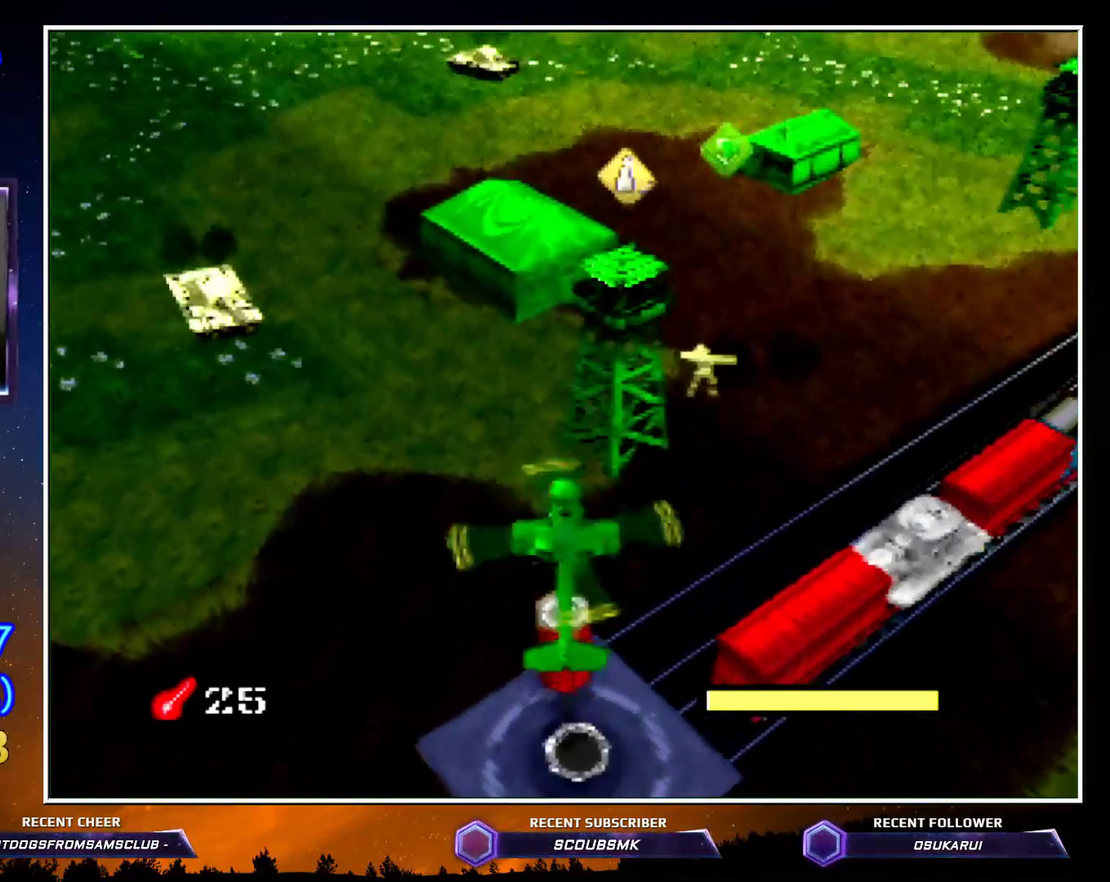
{"buttons": [], "left_stick": "center", "button_events": []}
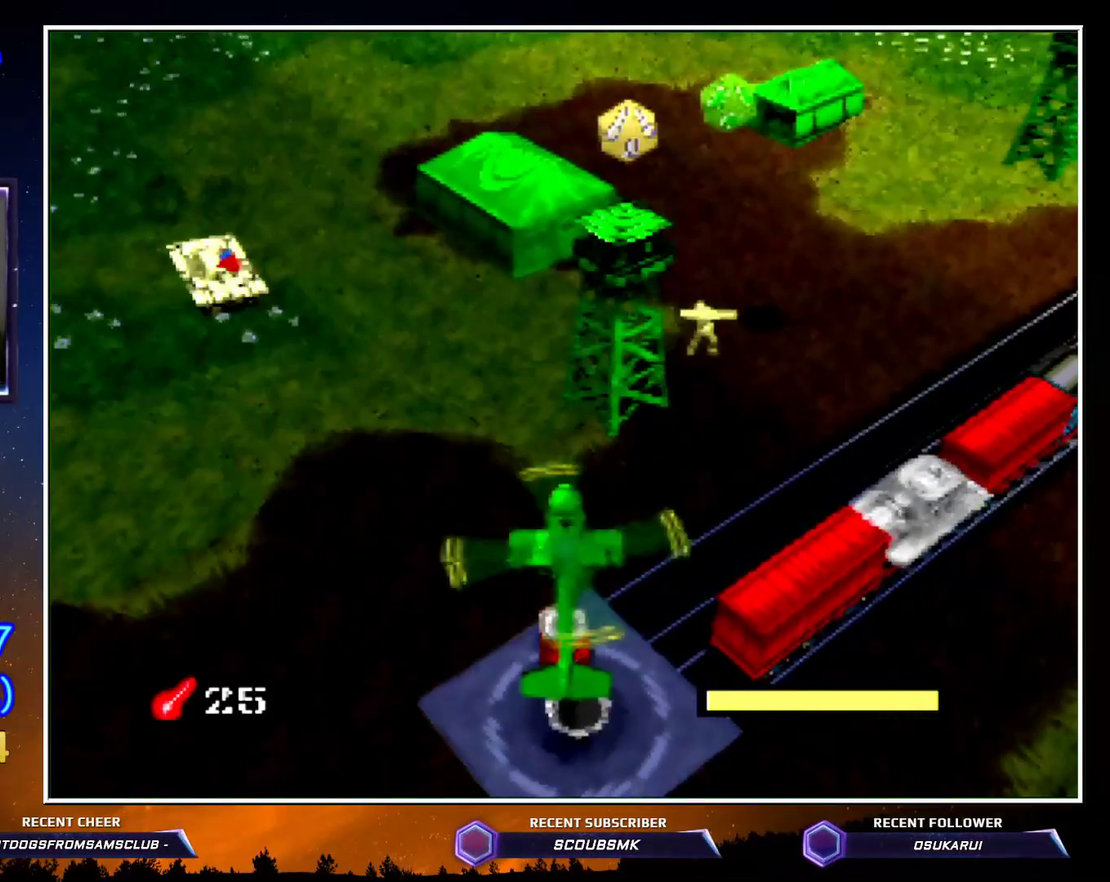
{"buttons": ["C_RIGHT"], "left_stick": "center", "button_events": [[367, "C_RIGHT", "down"]]}
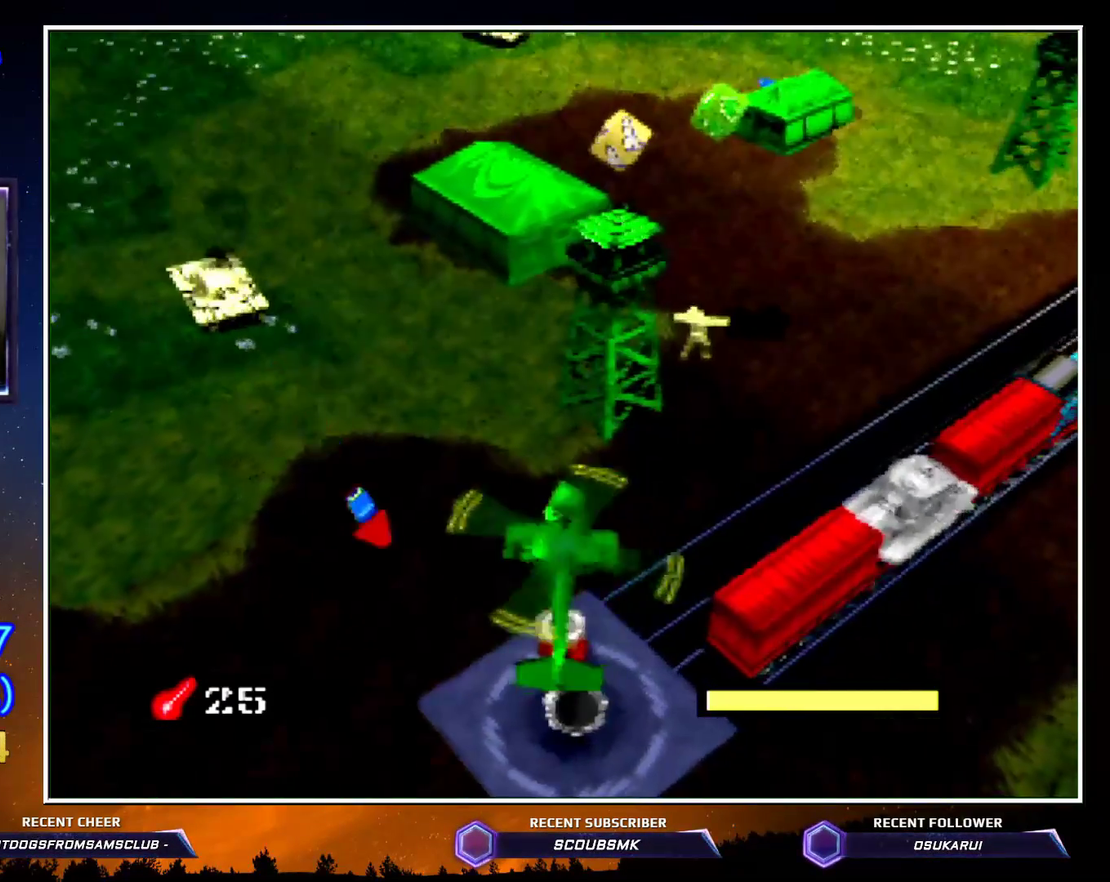
{"buttons": ["C_RIGHT"], "left_stick": "up", "button_events": []}
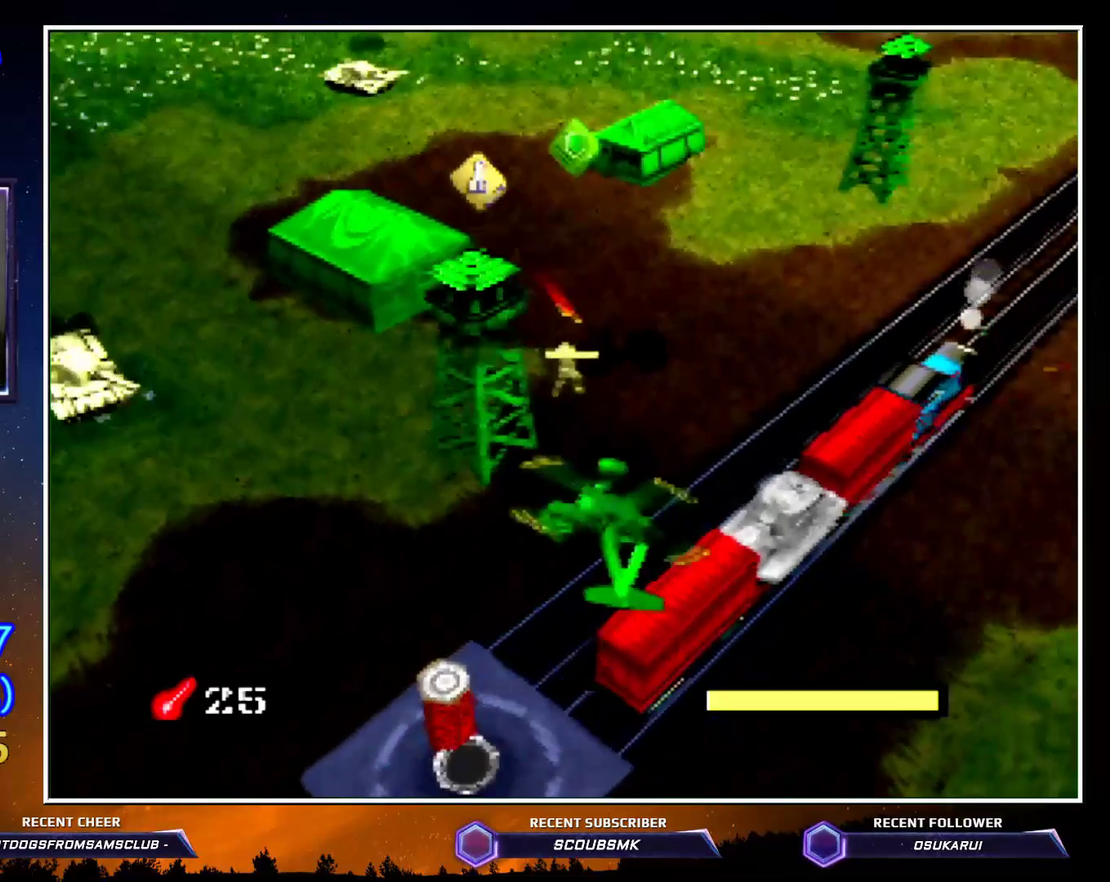
{"buttons": [], "left_stick": "center", "button_events": [[100, "C_RIGHT", "up"]]}
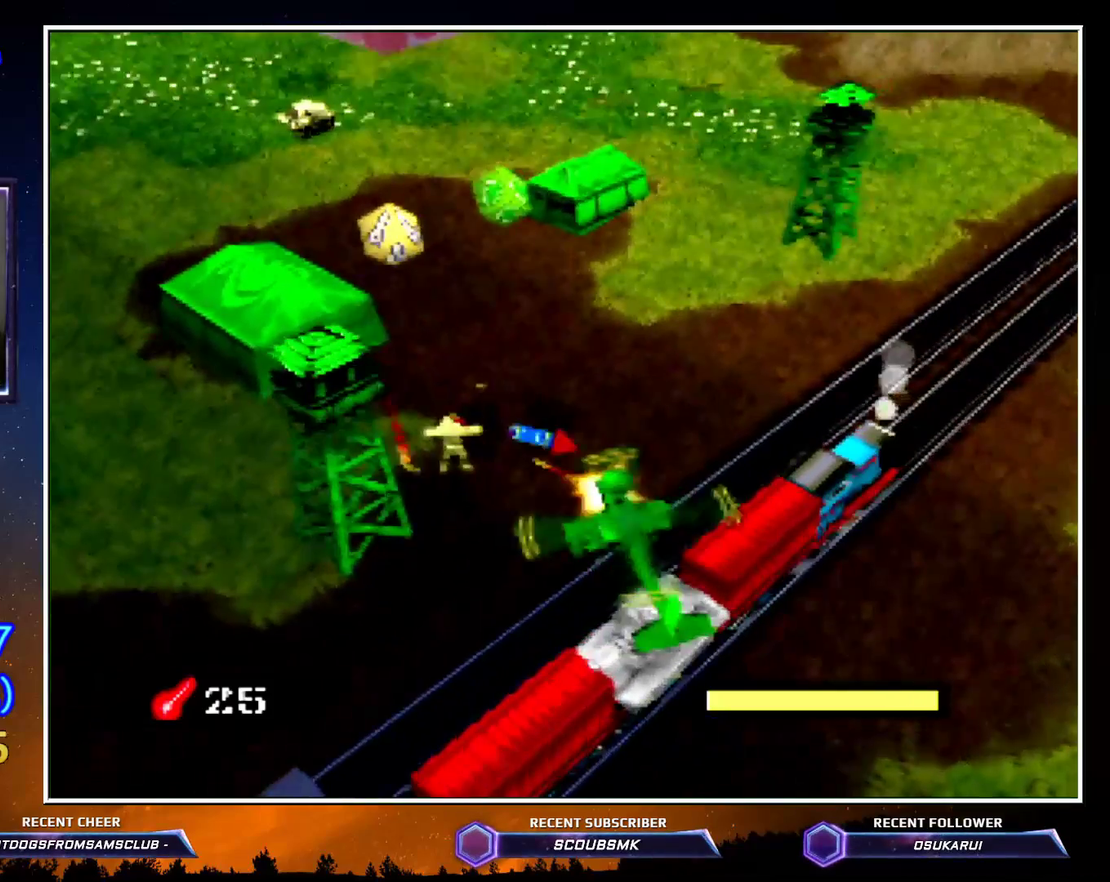
{"buttons": [], "left_stick": "center", "button_events": []}
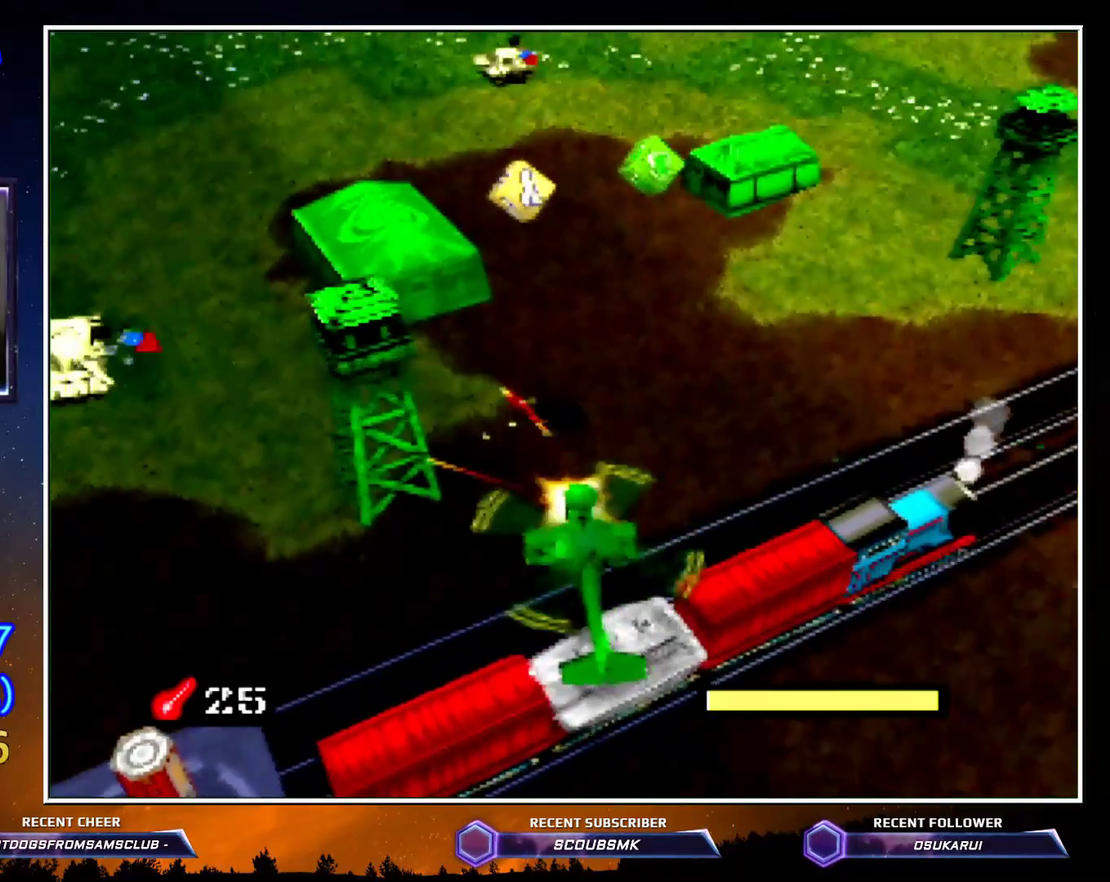
{"buttons": [], "left_stick": "left", "button_events": []}
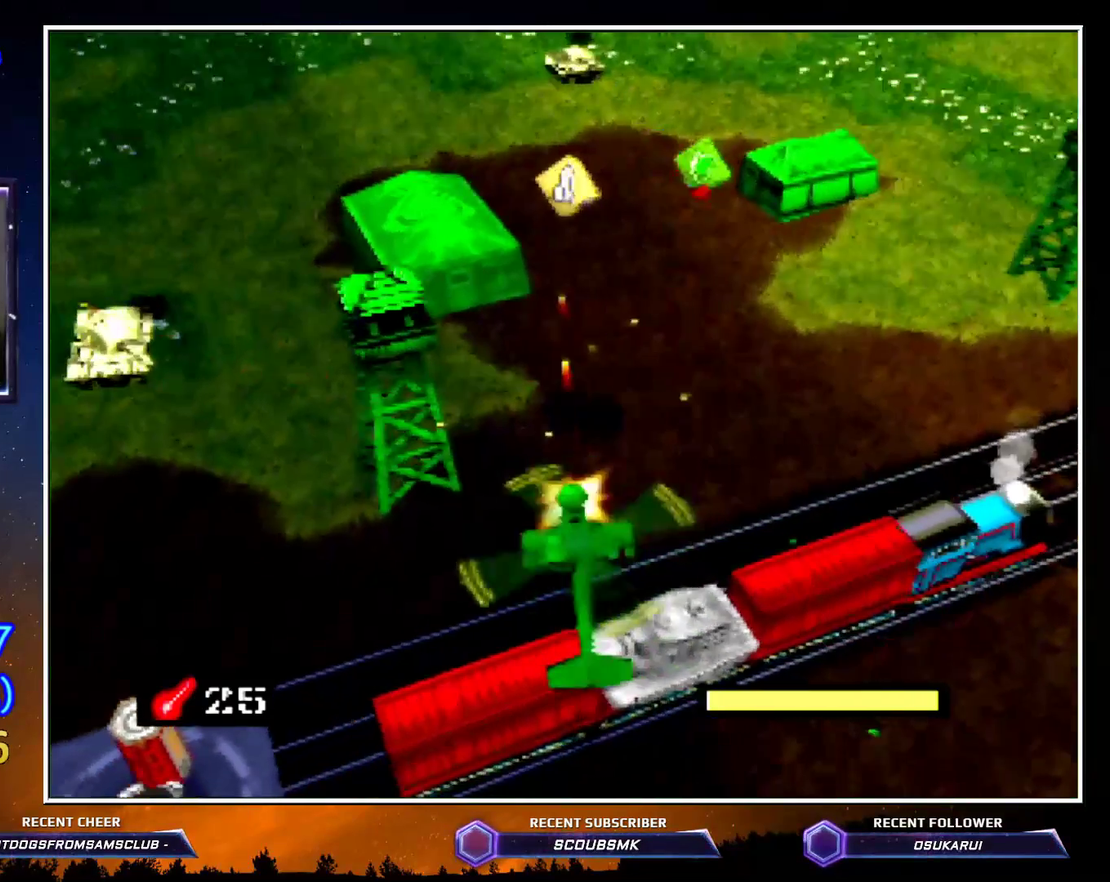
{"buttons": [], "left_stick": "center", "button_events": [[17, "C_LEFT", "down"], [350, "C_LEFT", "up"]]}
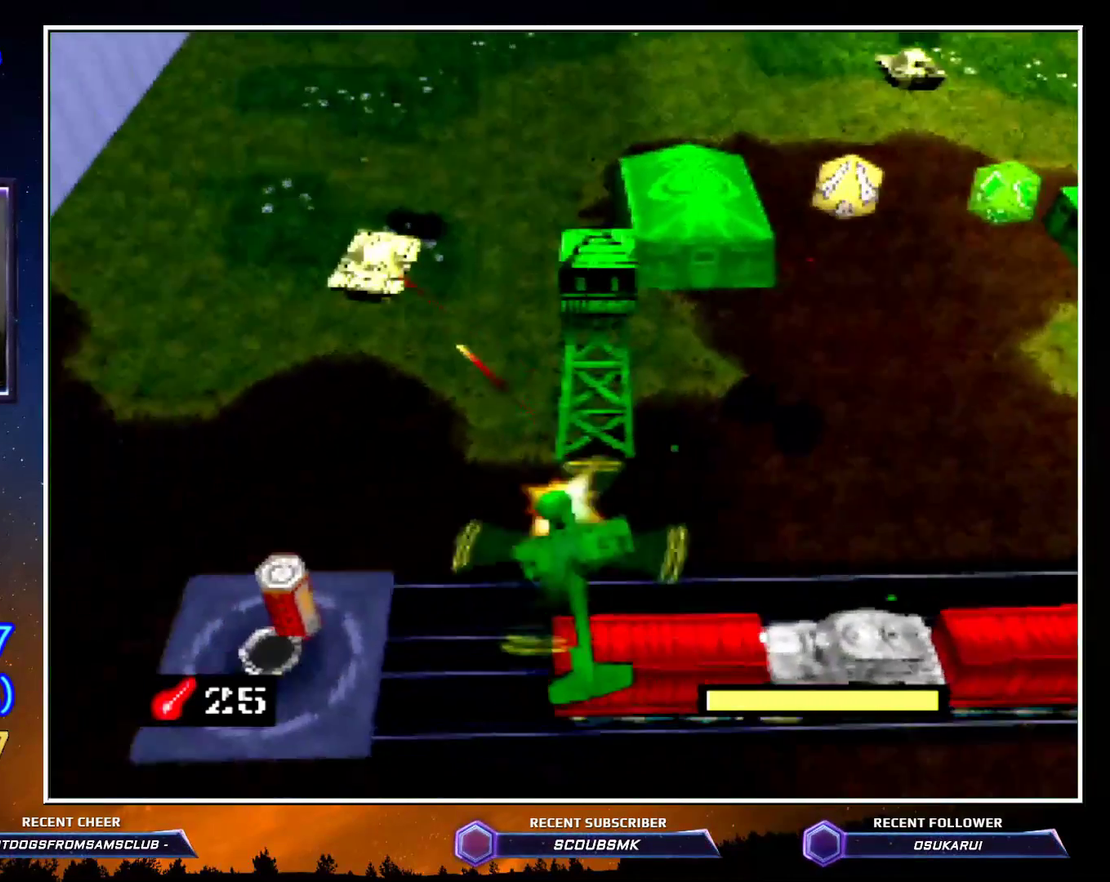
{"buttons": ["A"], "left_stick": "center", "button_events": [[417, "A", "down"]]}
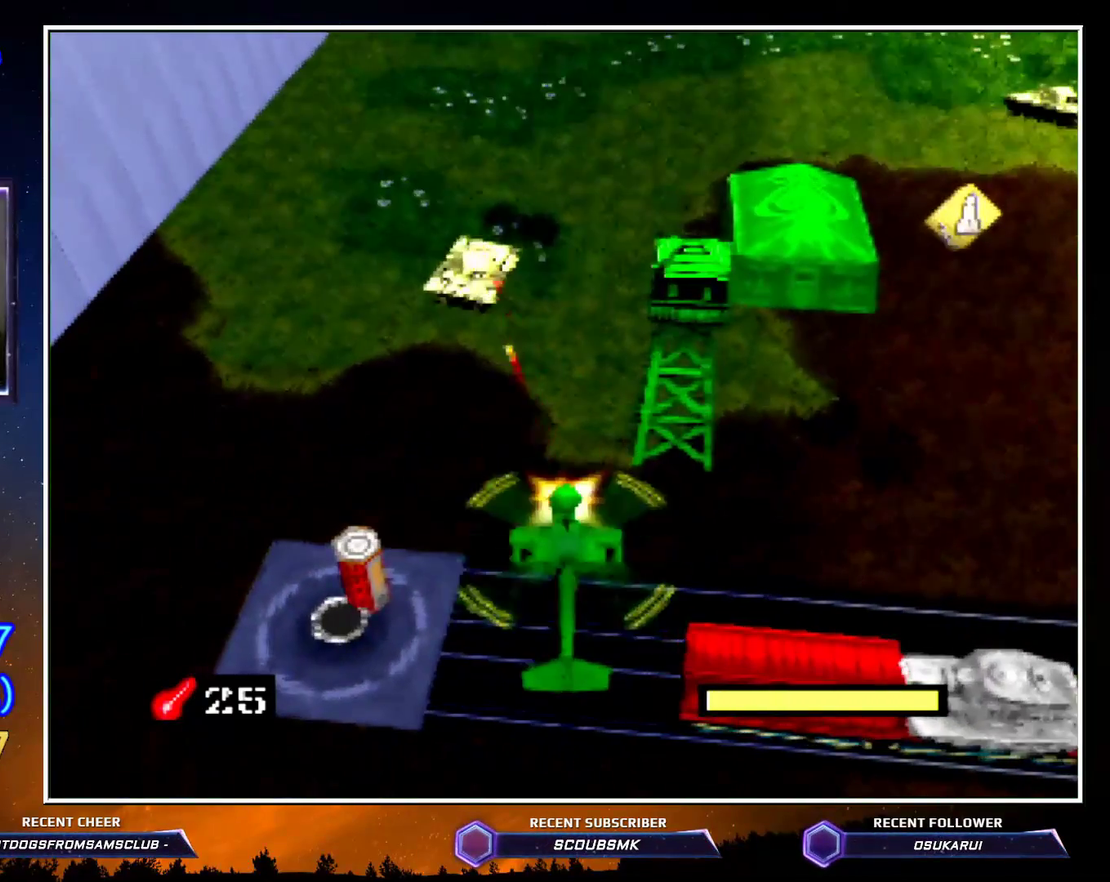
{"buttons": [], "left_stick": "center", "button_events": [[67, "A", "up"]]}
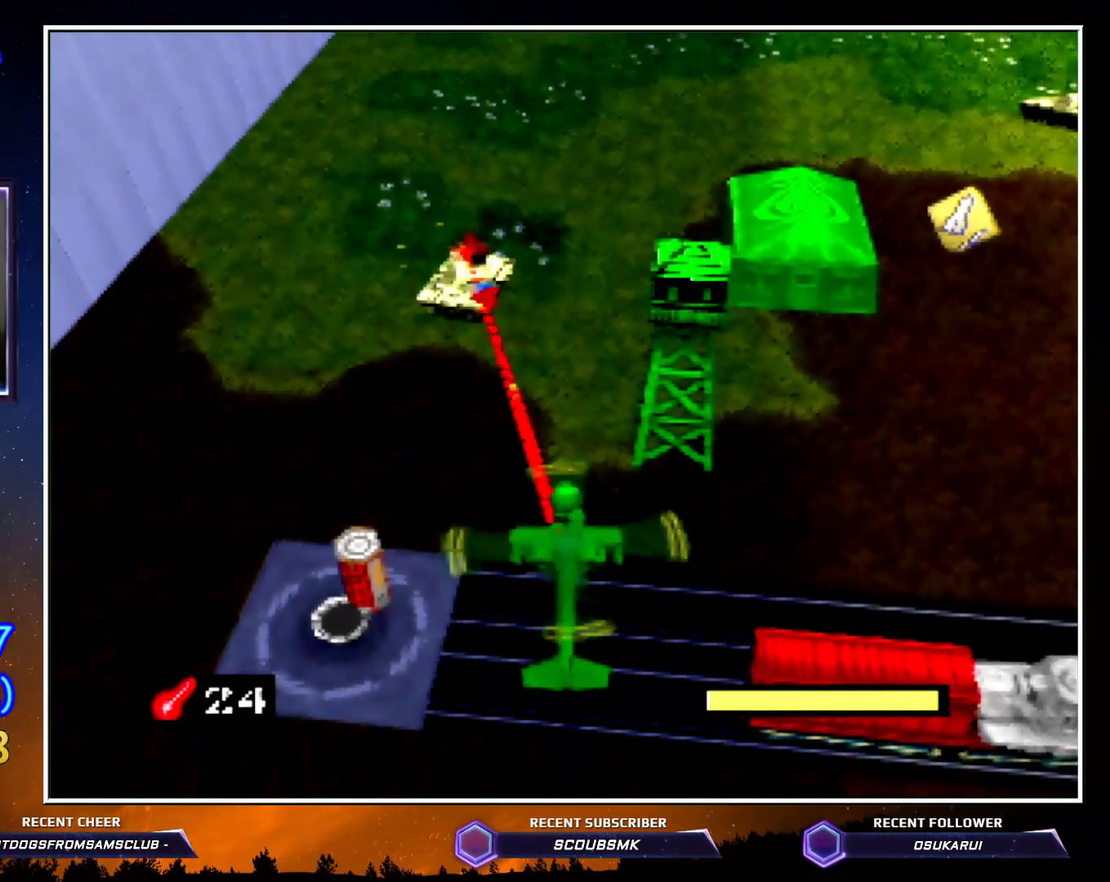
{"buttons": ["C_RIGHT"], "left_stick": "up", "button_events": [[83, "C_RIGHT", "down"]]}
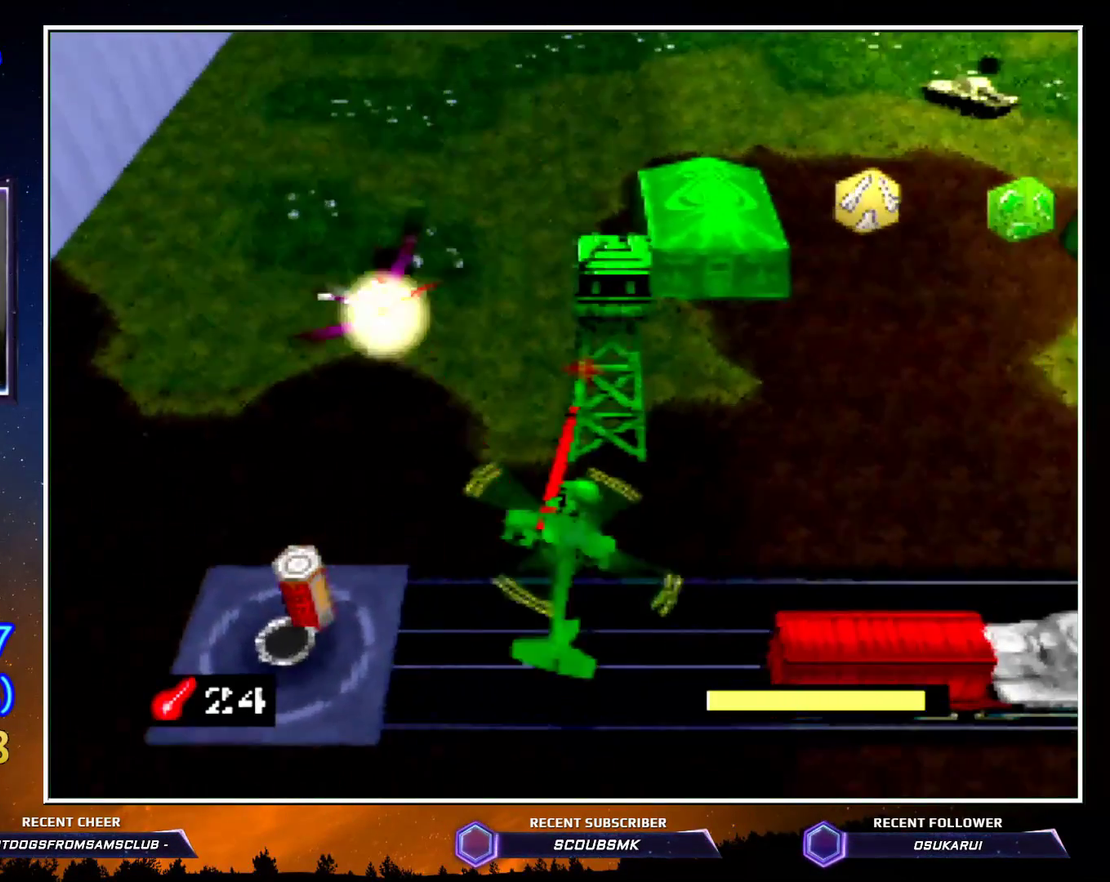
{"buttons": [], "left_stick": "up", "button_events": [[350, "C_RIGHT", "up"]]}
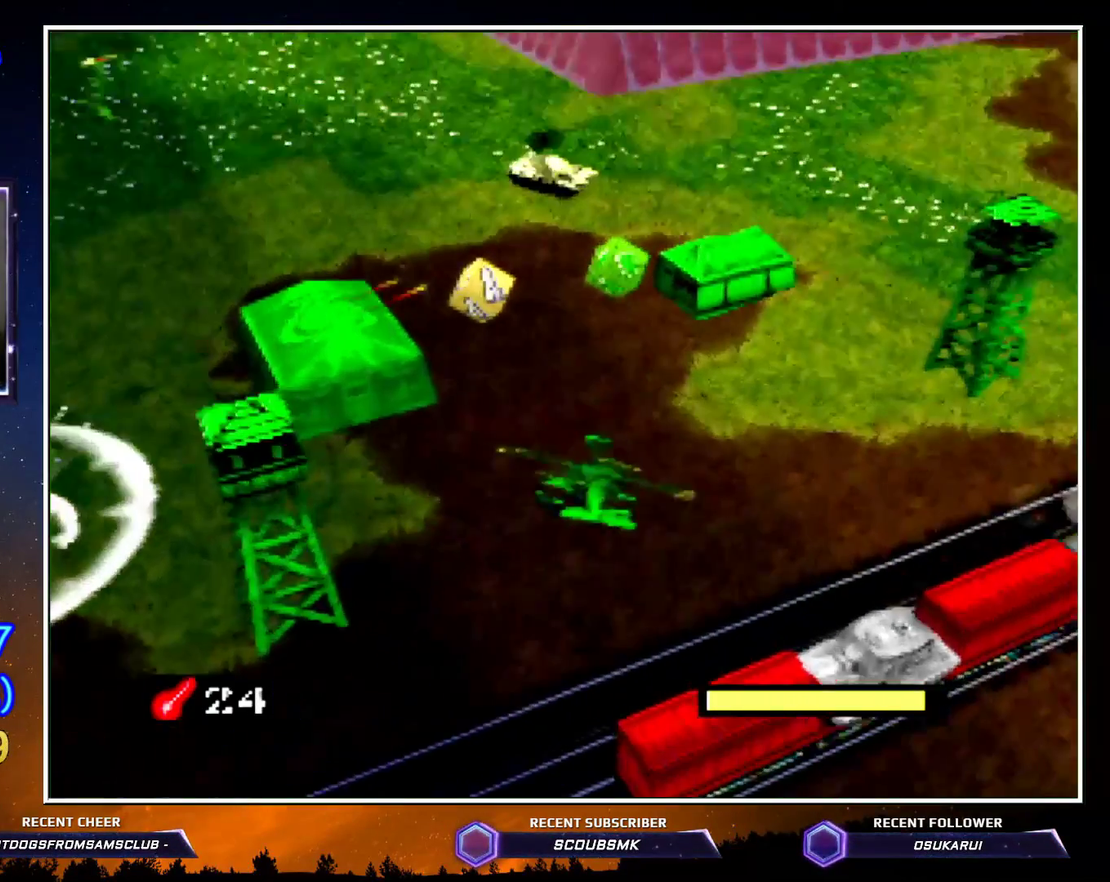
{"buttons": [], "left_stick": "center", "button_events": [[17, "A", "down"], [200, "A", "up"]]}
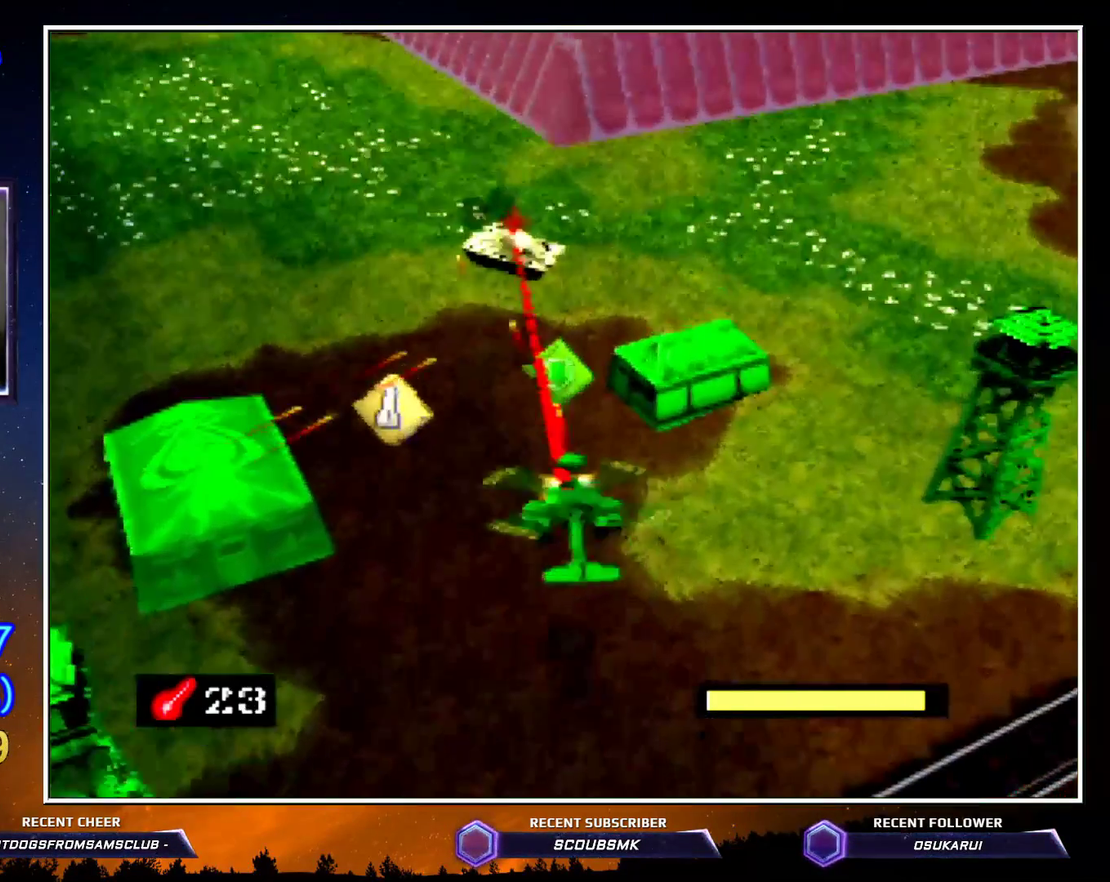
{"buttons": ["C_RIGHT"], "left_stick": "right", "button_events": [[300, "C_RIGHT", "down"]]}
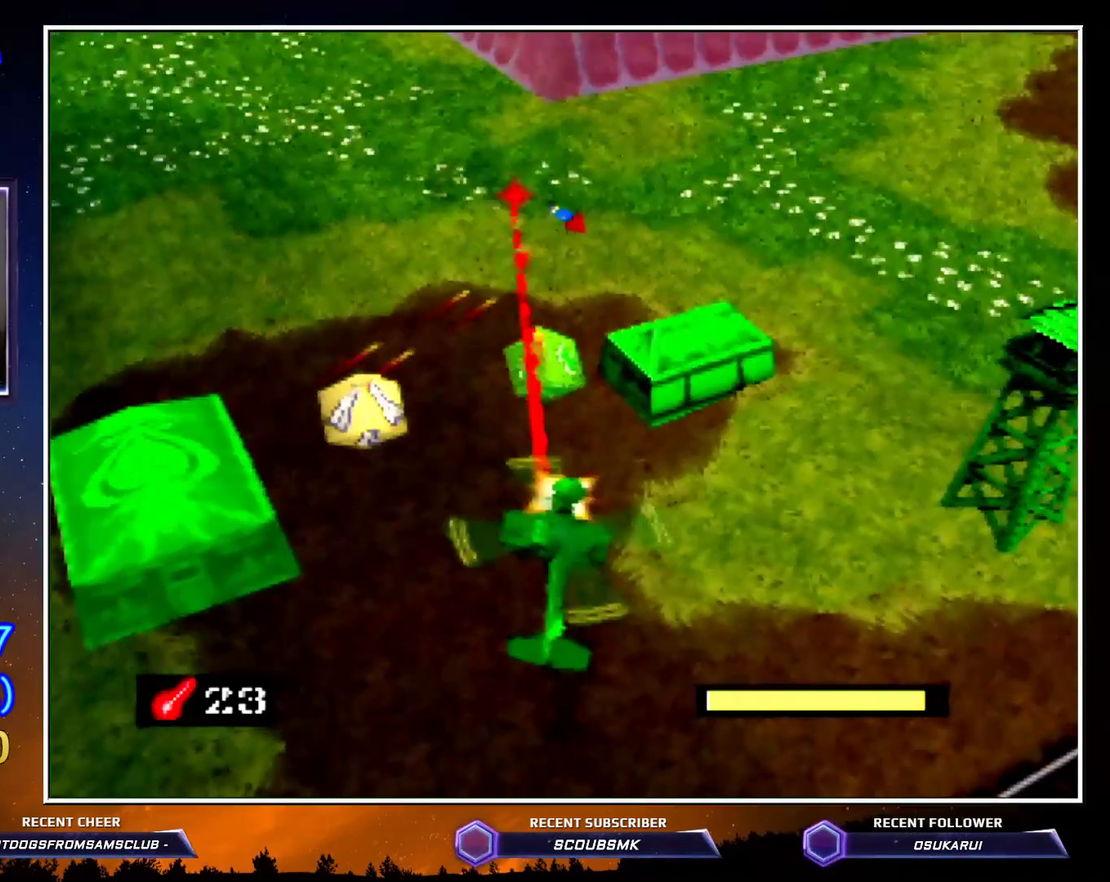
{"buttons": ["C_RIGHT"], "left_stick": "up-right", "button_events": []}
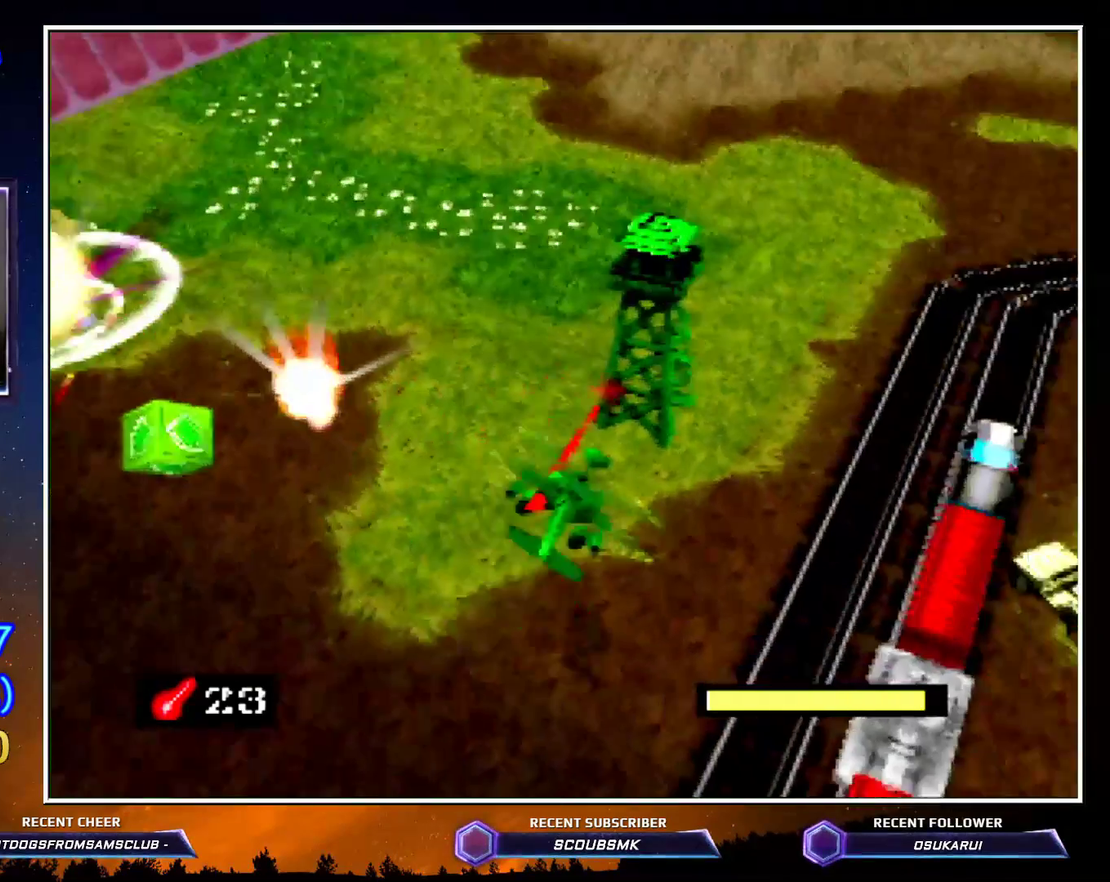
{"buttons": ["A"], "left_stick": "down", "button_events": [[267, "C_RIGHT", "up"], [383, "A", "down"]]}
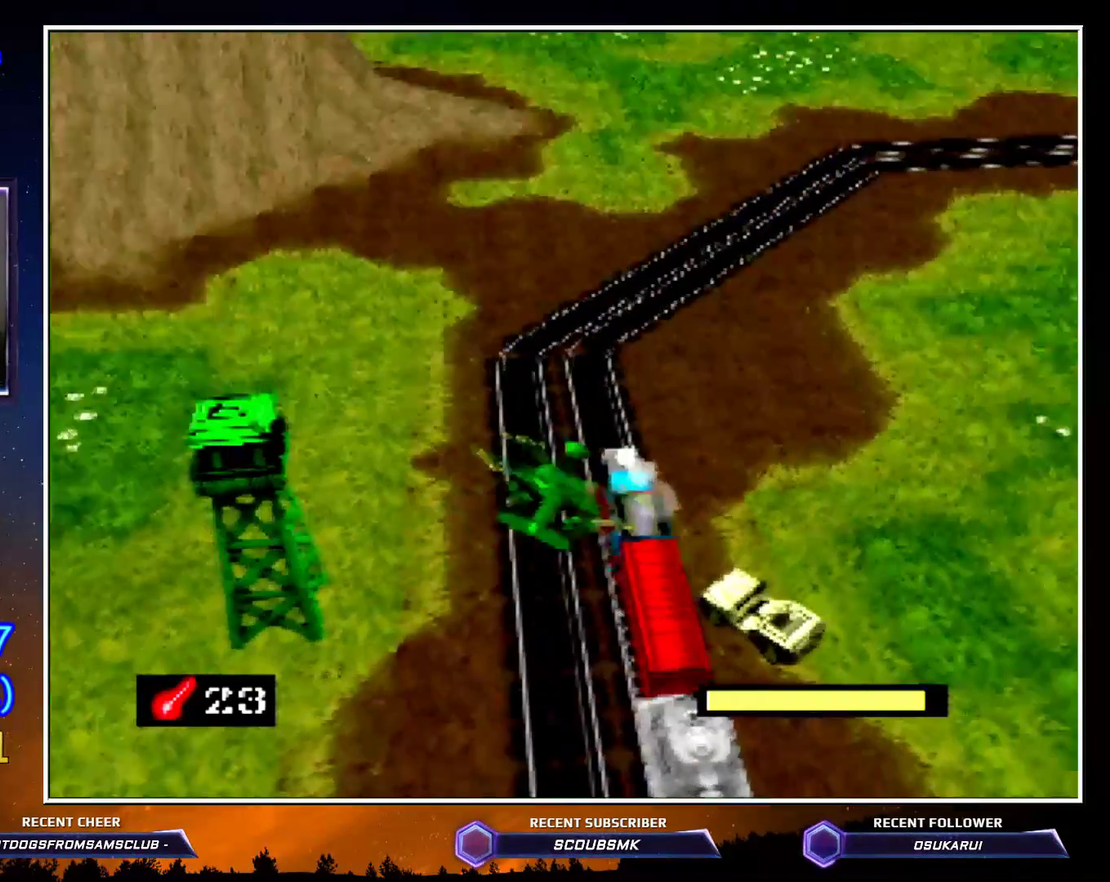
{"buttons": [], "left_stick": "center", "button_events": [[17, "A", "up"]]}